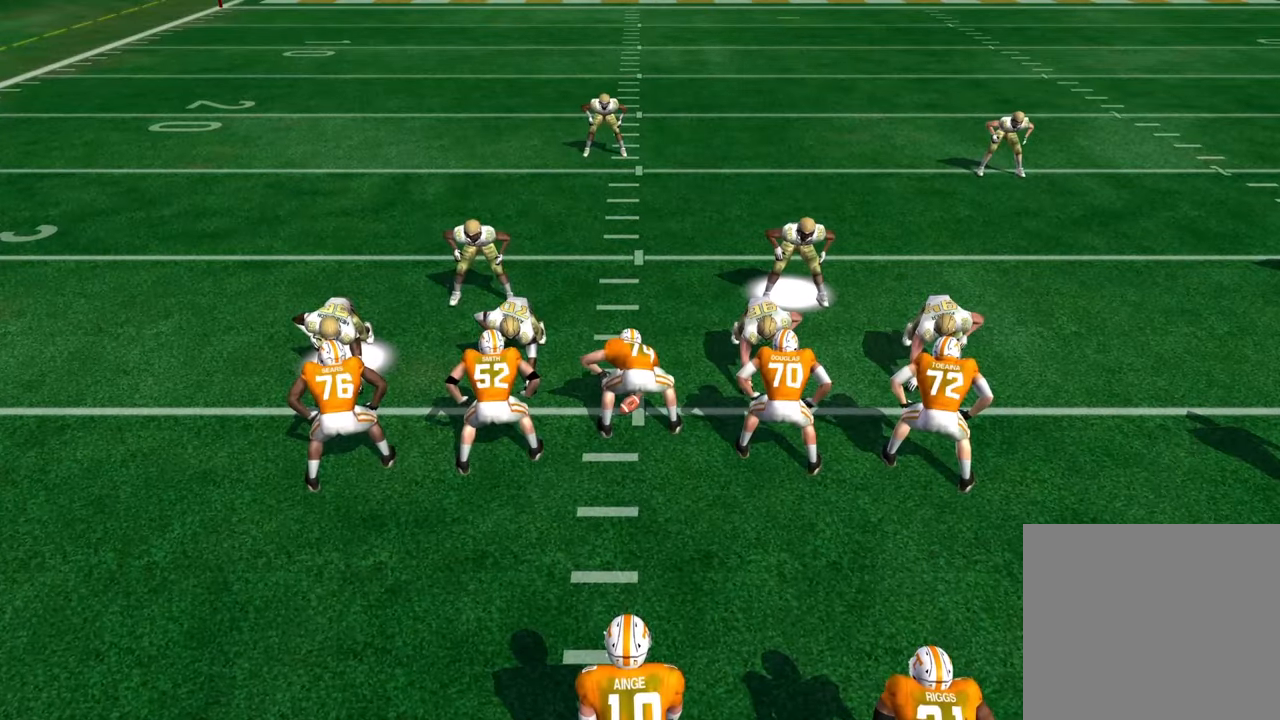
Gameplay with a controller (PlayStation layout); each line is a JSON object with the inputs held at the frame after it. "events" lists button and stick changes between this image and that frame as [ms after this image, input, new state], when the widget could be followed in between.
{"buttons": [], "left_stick": "down-left", "right_stick": "center", "events": [[433, "left_stick", "down-left"]]}
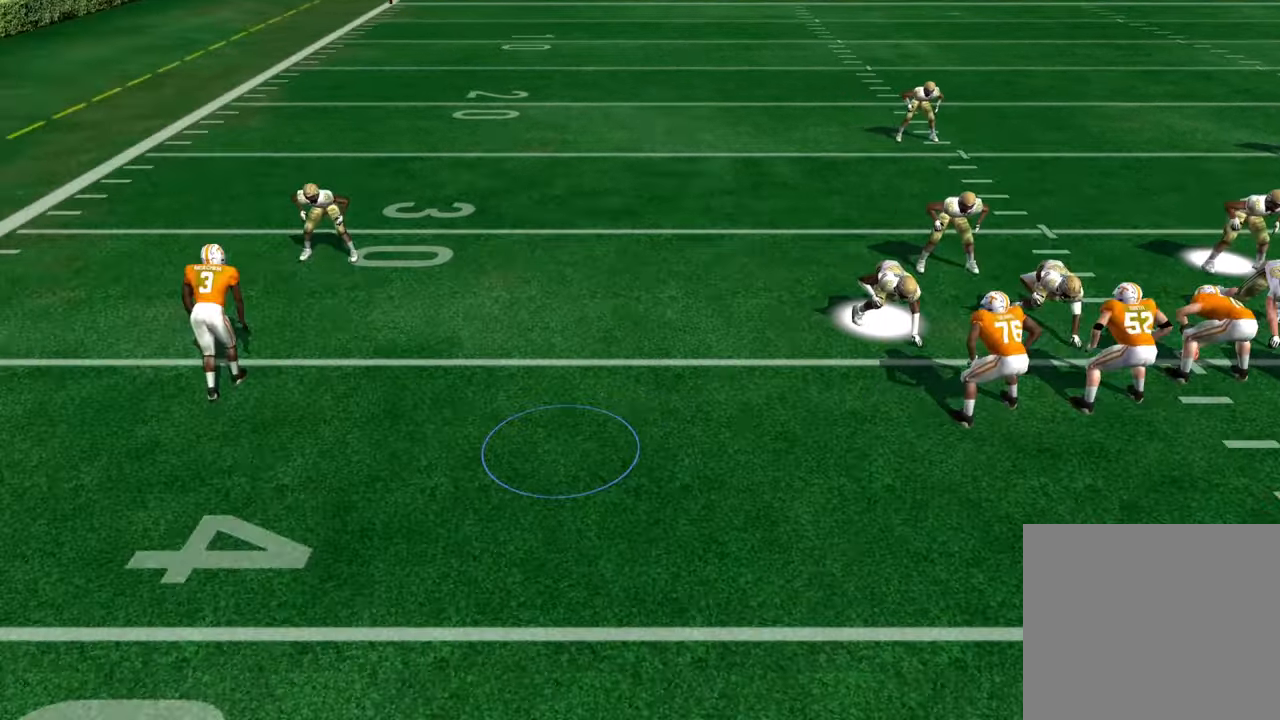
{"buttons": ["R2"], "left_stick": "center", "right_stick": "center", "events": [[83, "left_stick", "center"], [467, "R2", "down"]]}
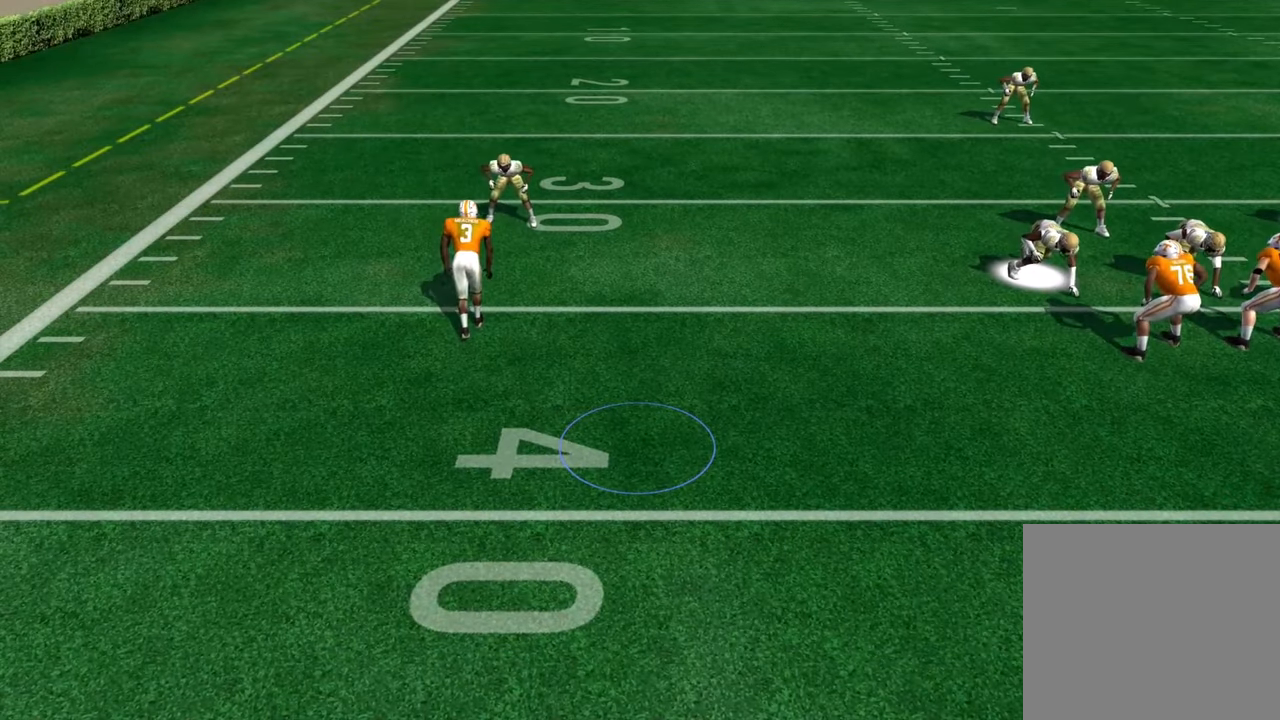
{"buttons": ["R2"], "left_stick": "center", "right_stick": "center", "events": []}
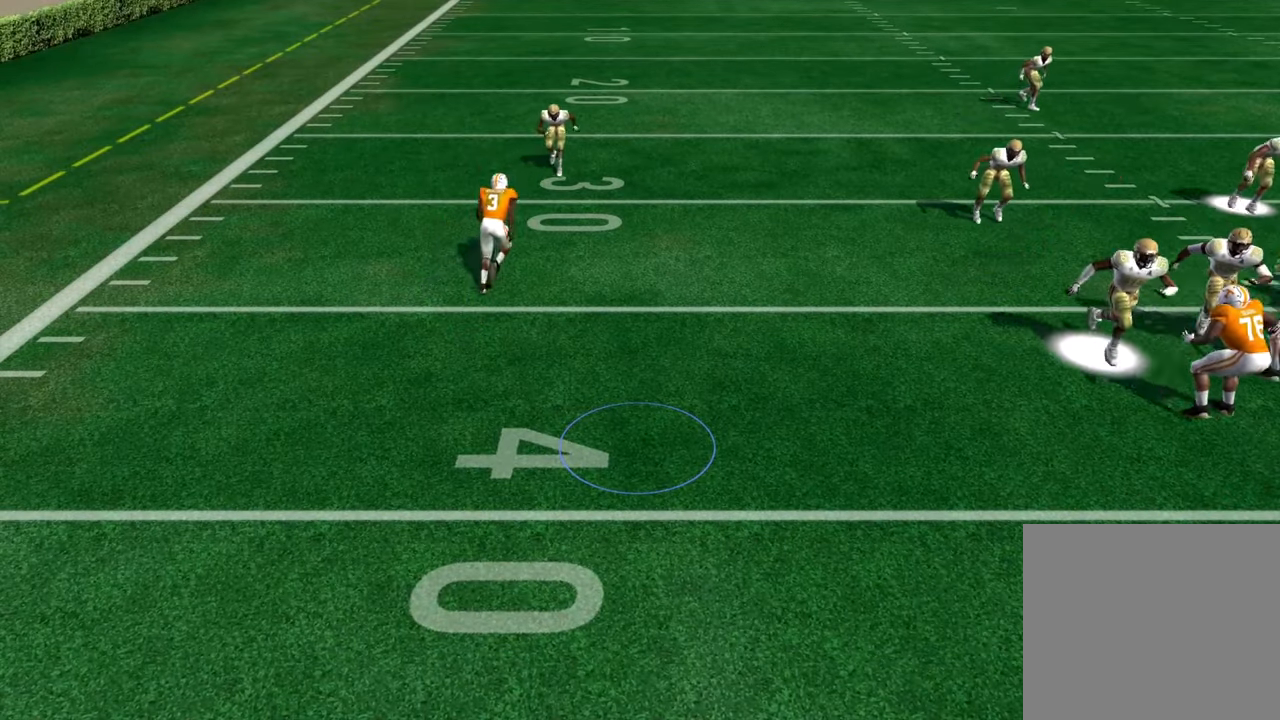
{"buttons": ["R2"], "left_stick": "center", "right_stick": "center", "events": []}
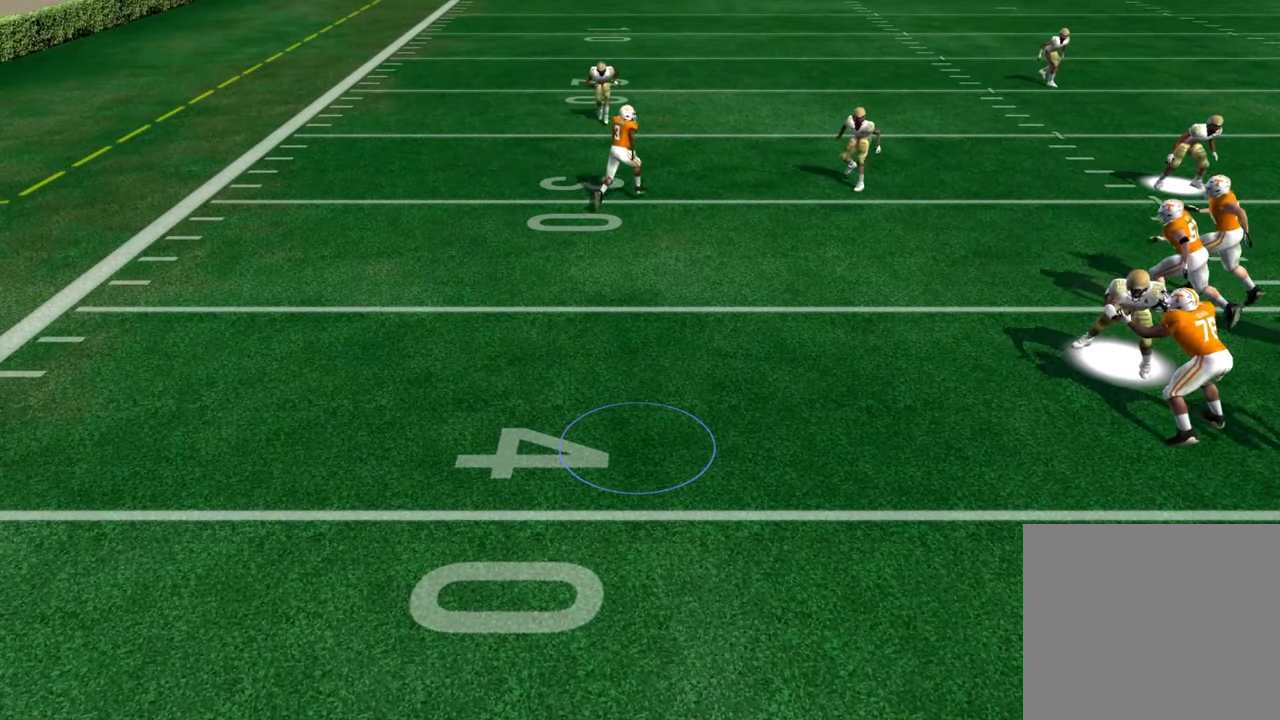
{"buttons": ["R2"], "left_stick": "center", "right_stick": "center", "events": []}
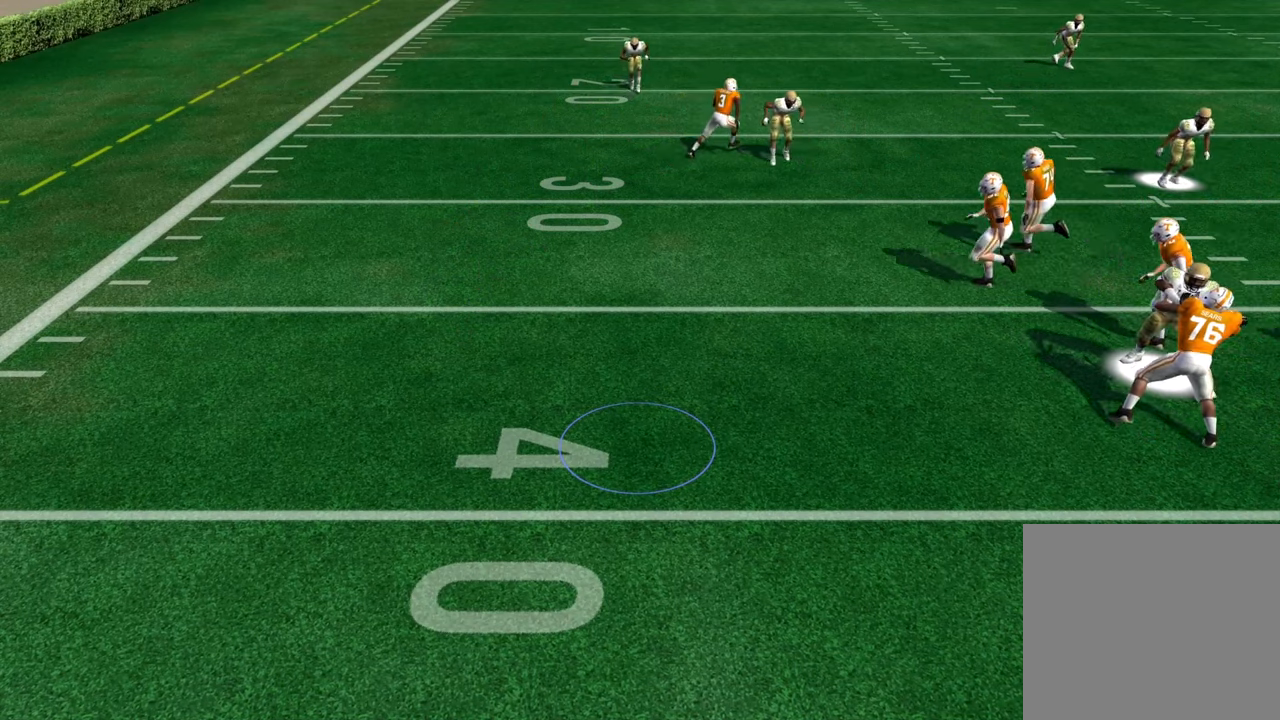
{"buttons": ["R2"], "left_stick": "center", "right_stick": "center", "events": []}
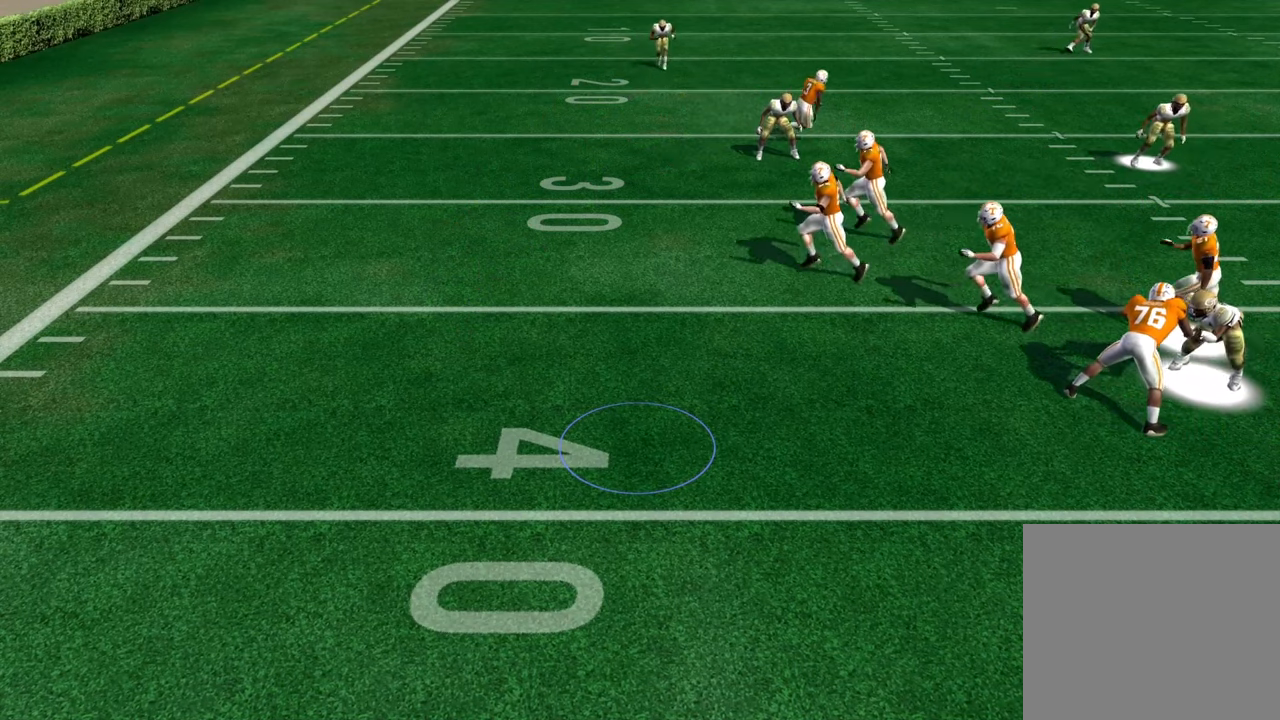
{"buttons": [], "left_stick": "center", "right_stick": "center", "events": [[450, "R2", "up"]]}
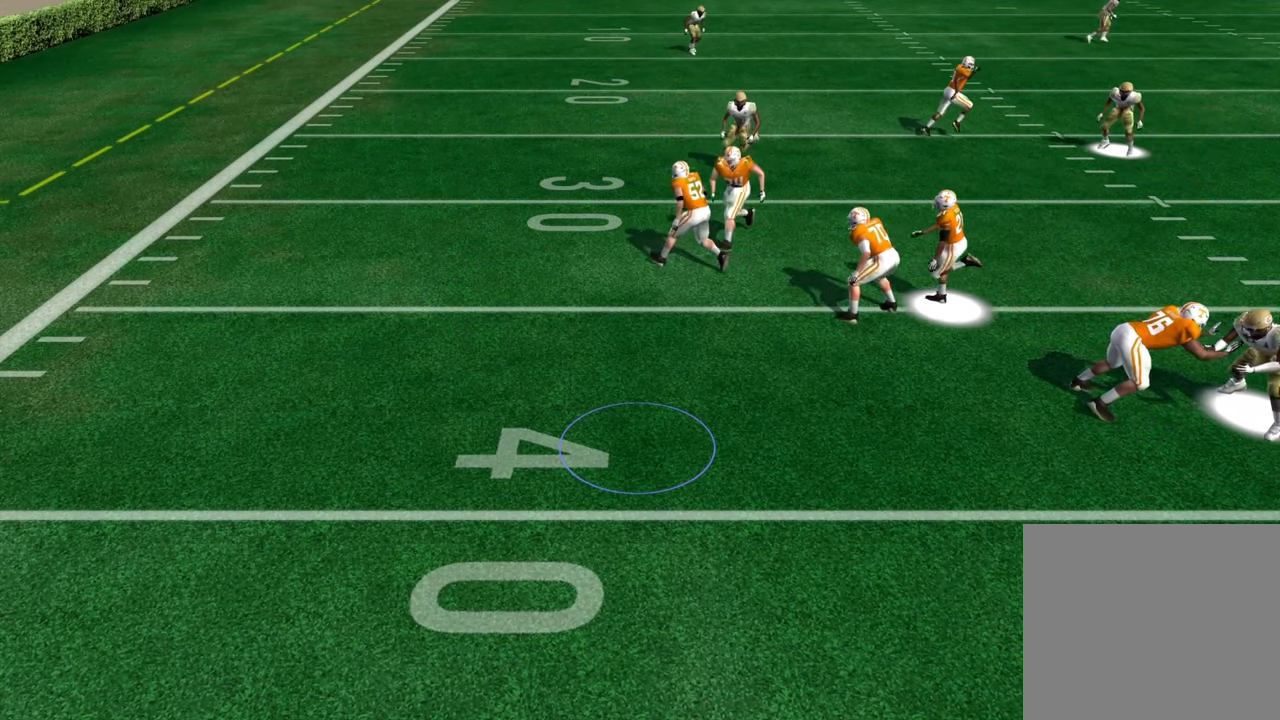
{"buttons": [], "left_stick": "center", "right_stick": "center", "events": []}
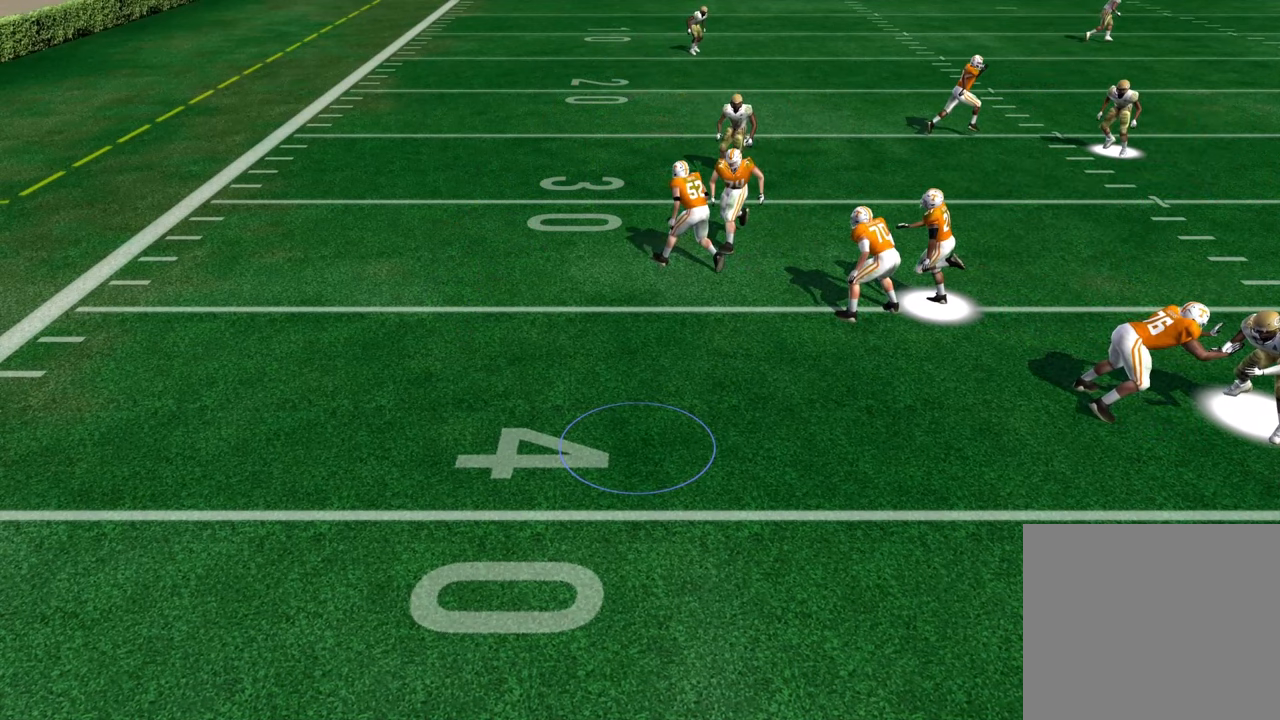
{"buttons": [], "left_stick": "center", "right_stick": "center", "events": []}
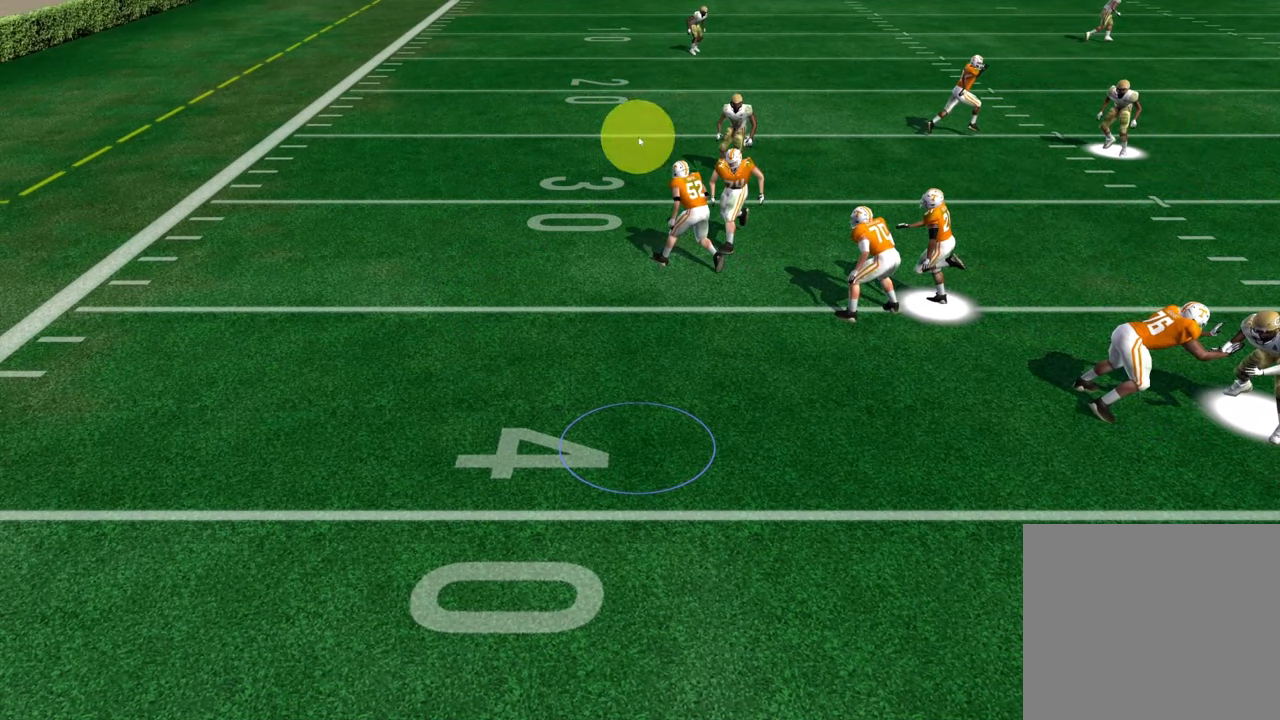
{"buttons": [], "left_stick": "center", "right_stick": "center", "events": []}
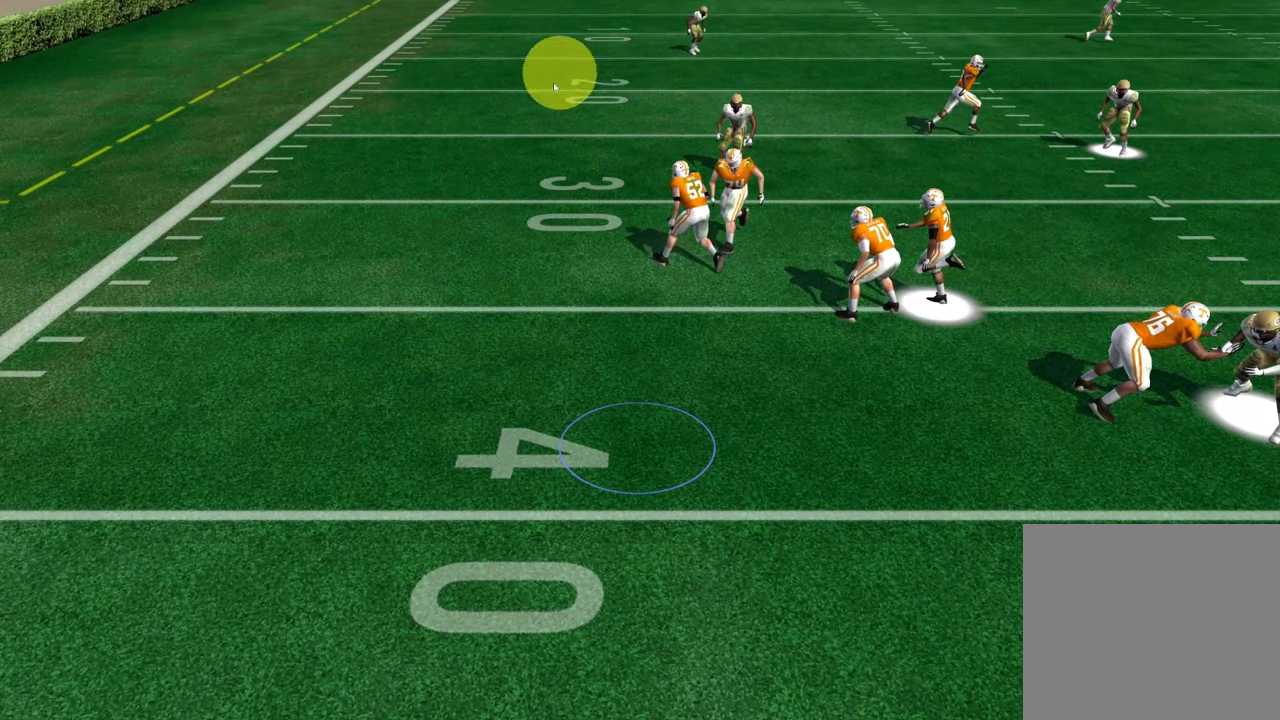
{"buttons": [], "left_stick": "center", "right_stick": "center", "events": []}
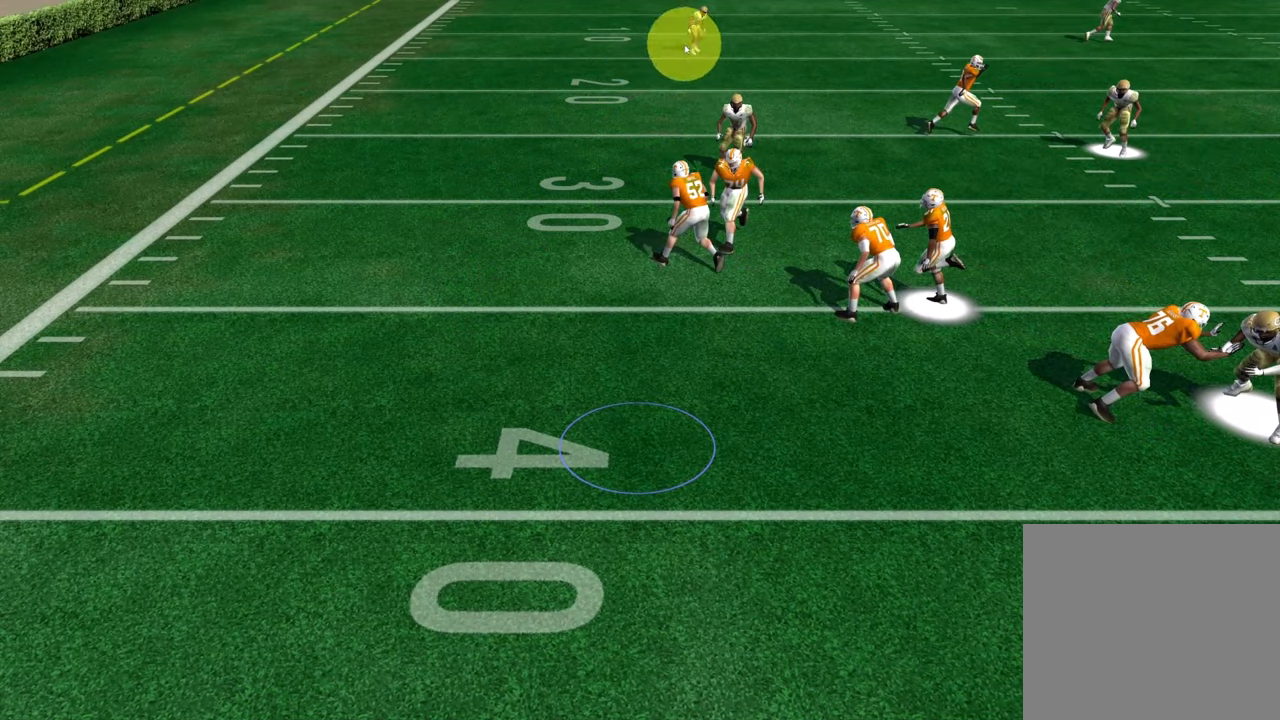
{"buttons": [], "left_stick": "center", "right_stick": "center", "events": []}
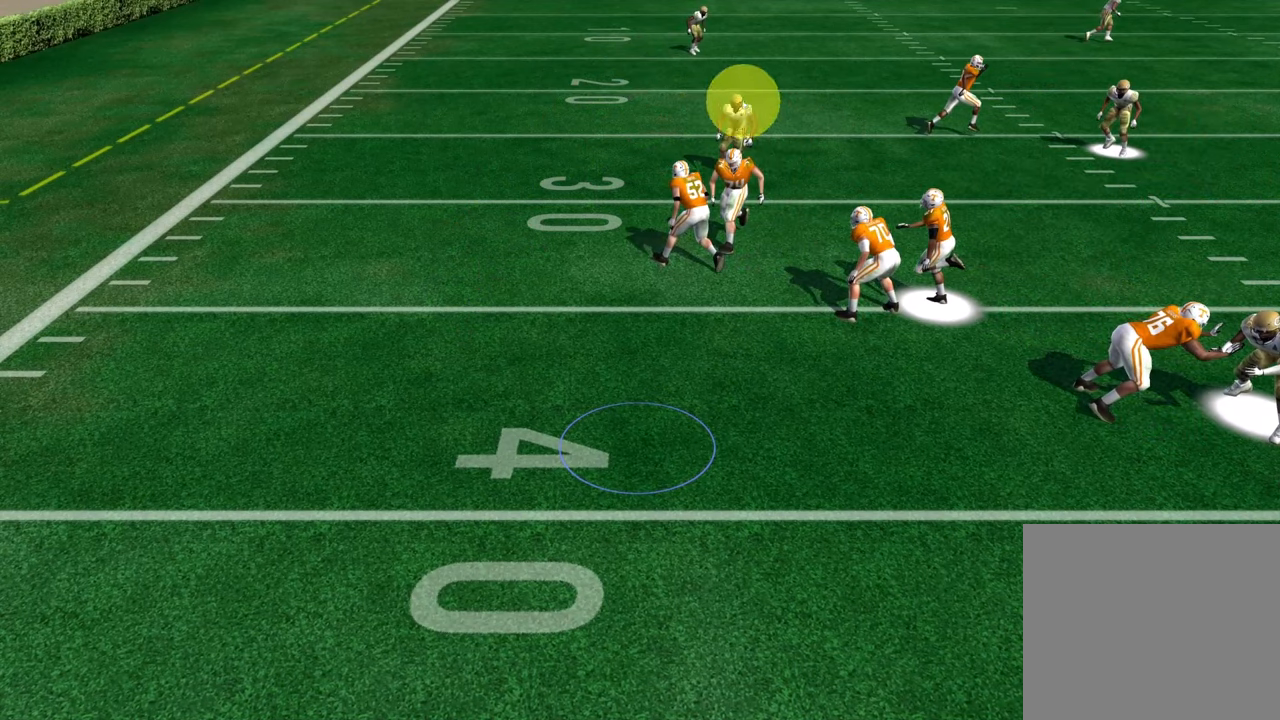
{"buttons": [], "left_stick": "center", "right_stick": "center", "events": []}
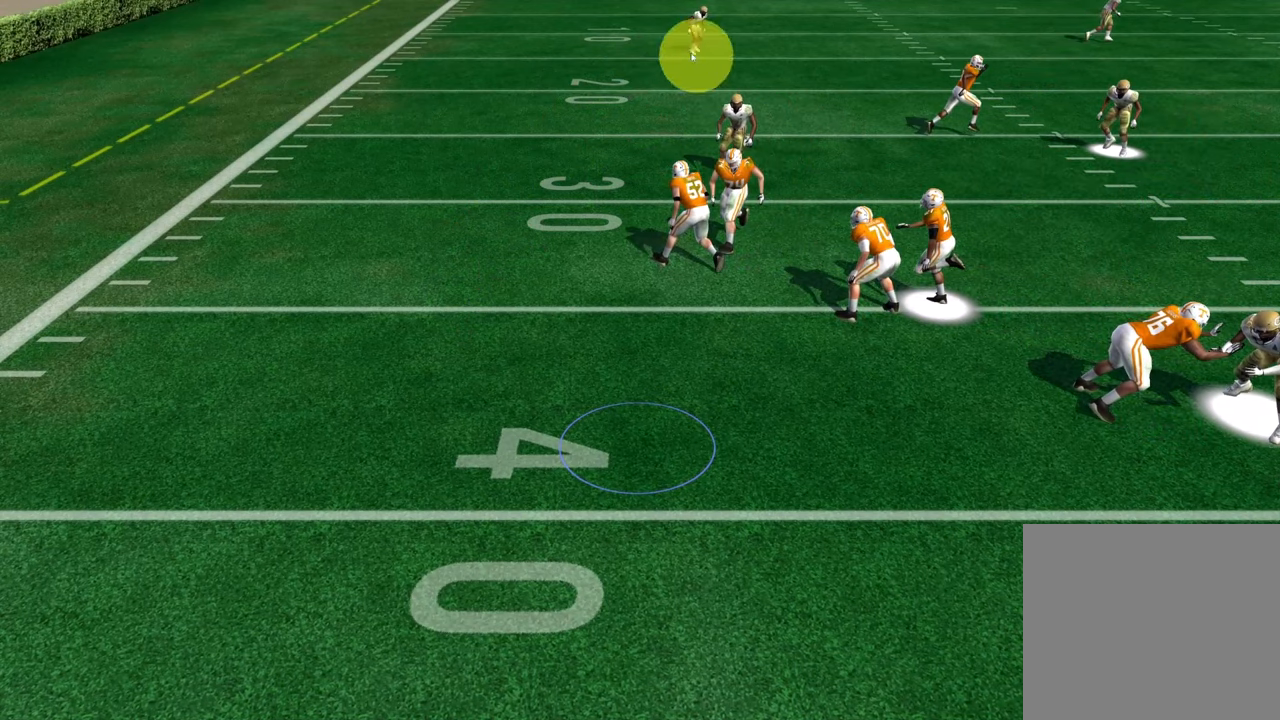
{"buttons": [], "left_stick": "center", "right_stick": "center", "events": []}
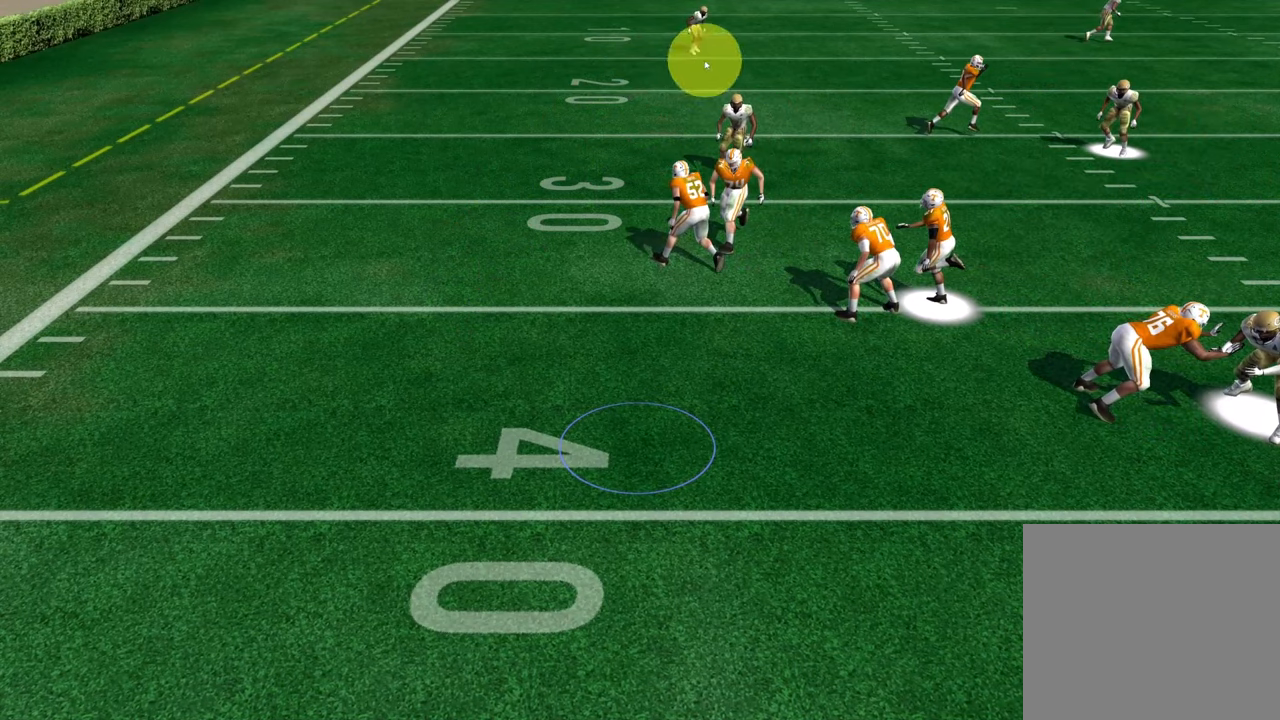
{"buttons": [], "left_stick": "center", "right_stick": "center", "events": []}
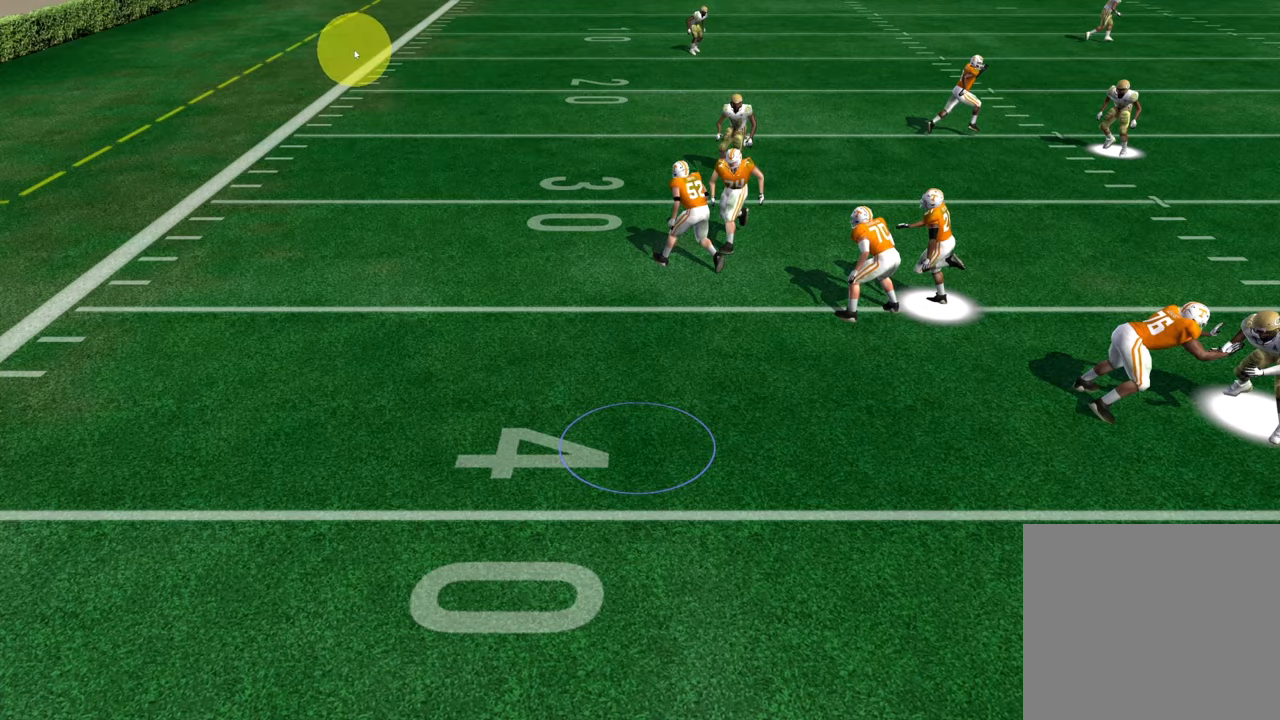
{"buttons": [], "left_stick": "center", "right_stick": "center", "events": []}
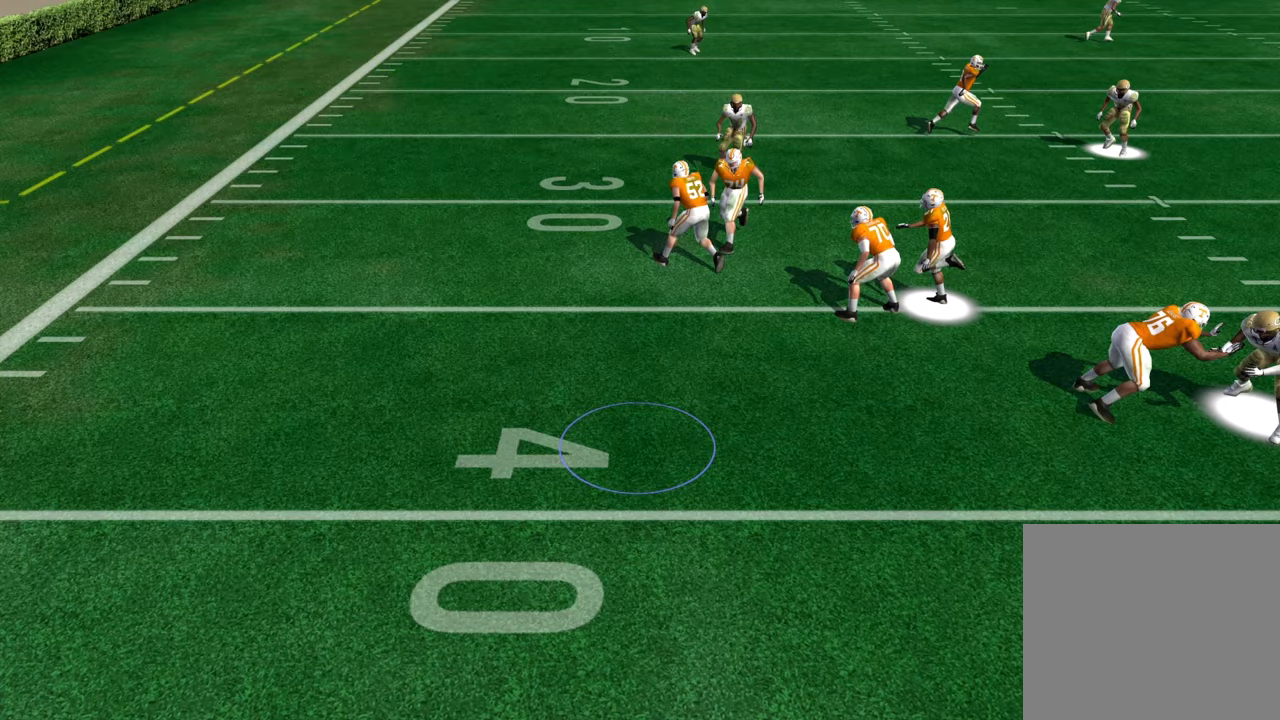
{"buttons": ["TRIANGLE"], "left_stick": "center", "right_stick": "center", "events": [[466, "TRIANGLE", "down"]]}
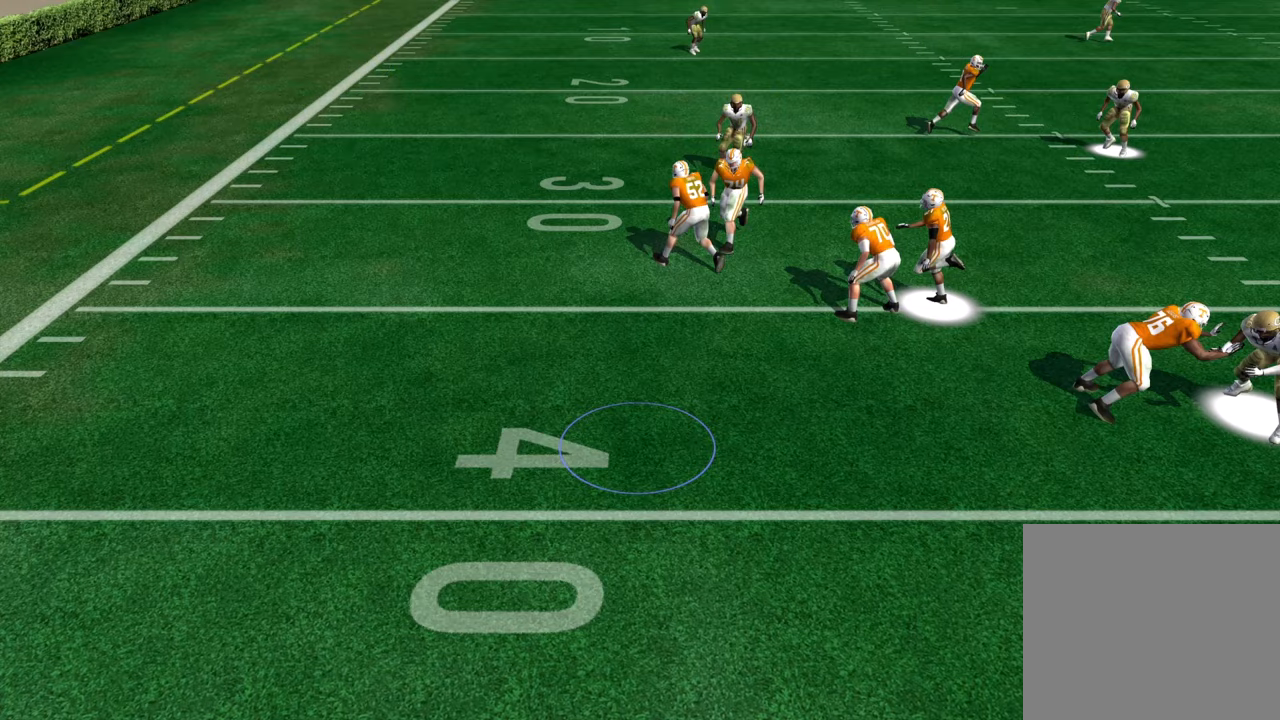
{"buttons": ["R3"], "left_stick": "right", "right_stick": "center", "events": [[100, "TRIANGLE", "up"], [500, "R3", "down"], [500, "left_stick", "right"]]}
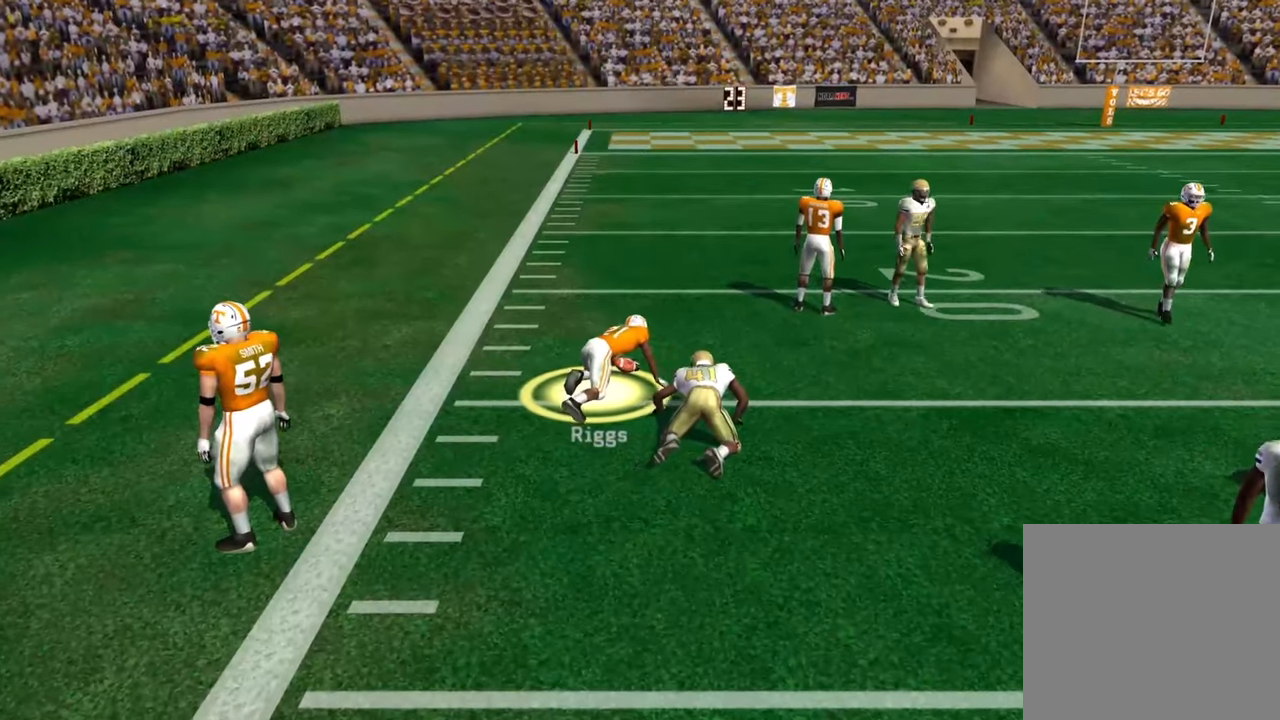
{"buttons": [], "left_stick": "right", "right_stick": "center", "events": [[150, "R3", "up"], [366, "left_stick", "center"], [433, "left_stick", "right"]]}
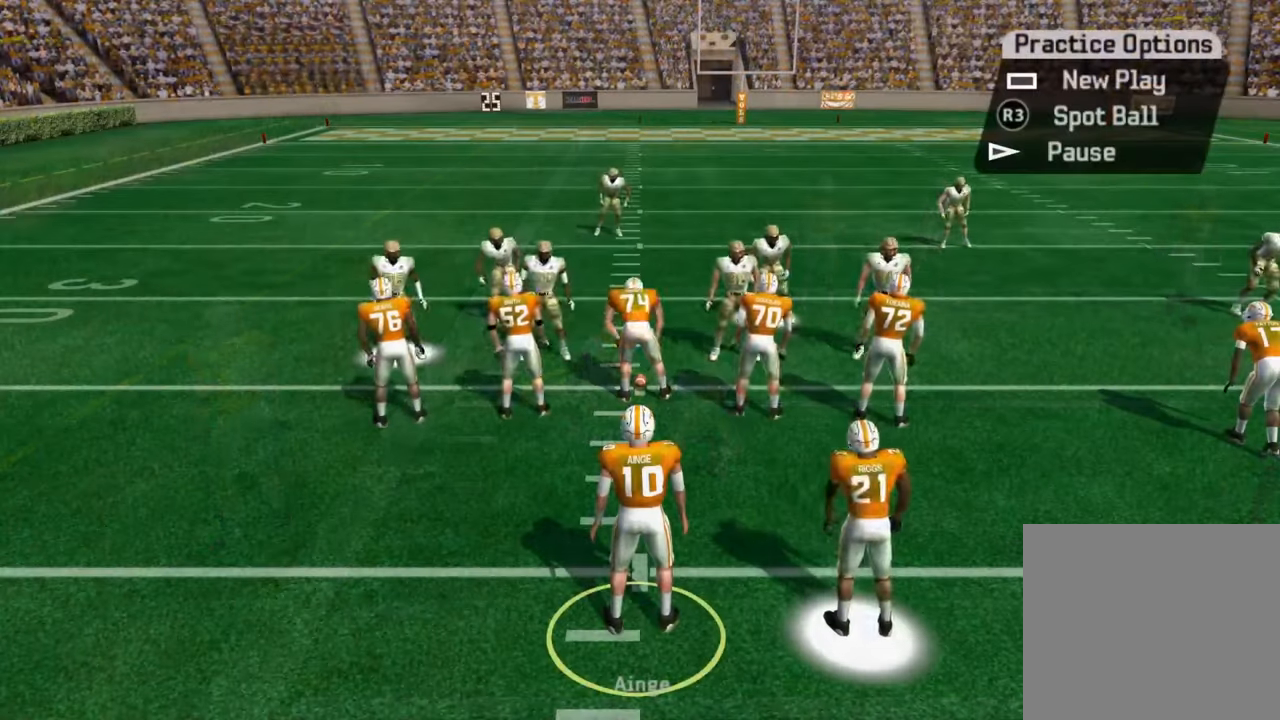
{"buttons": [], "left_stick": "right", "right_stick": "center", "events": [[100, "R3", "down"], [266, "R3", "up"]]}
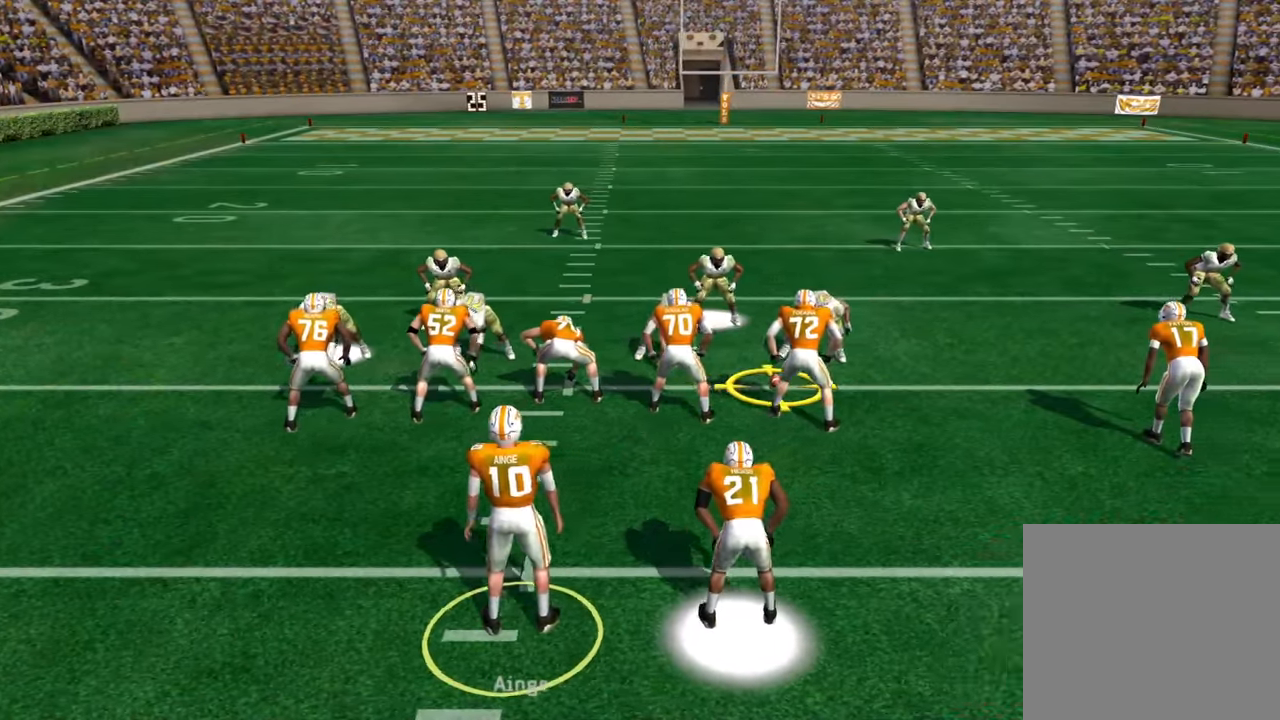
{"buttons": [], "left_stick": "right", "right_stick": "center", "events": []}
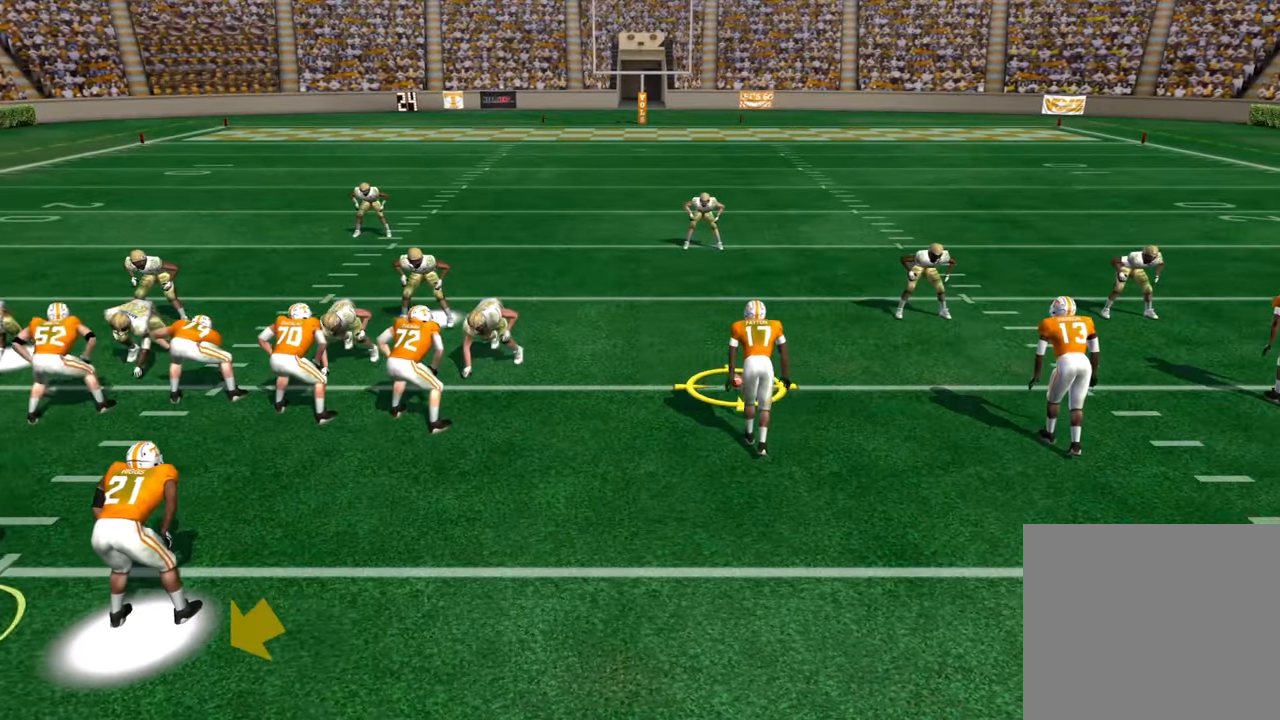
{"buttons": [], "left_stick": "right", "right_stick": "center", "events": []}
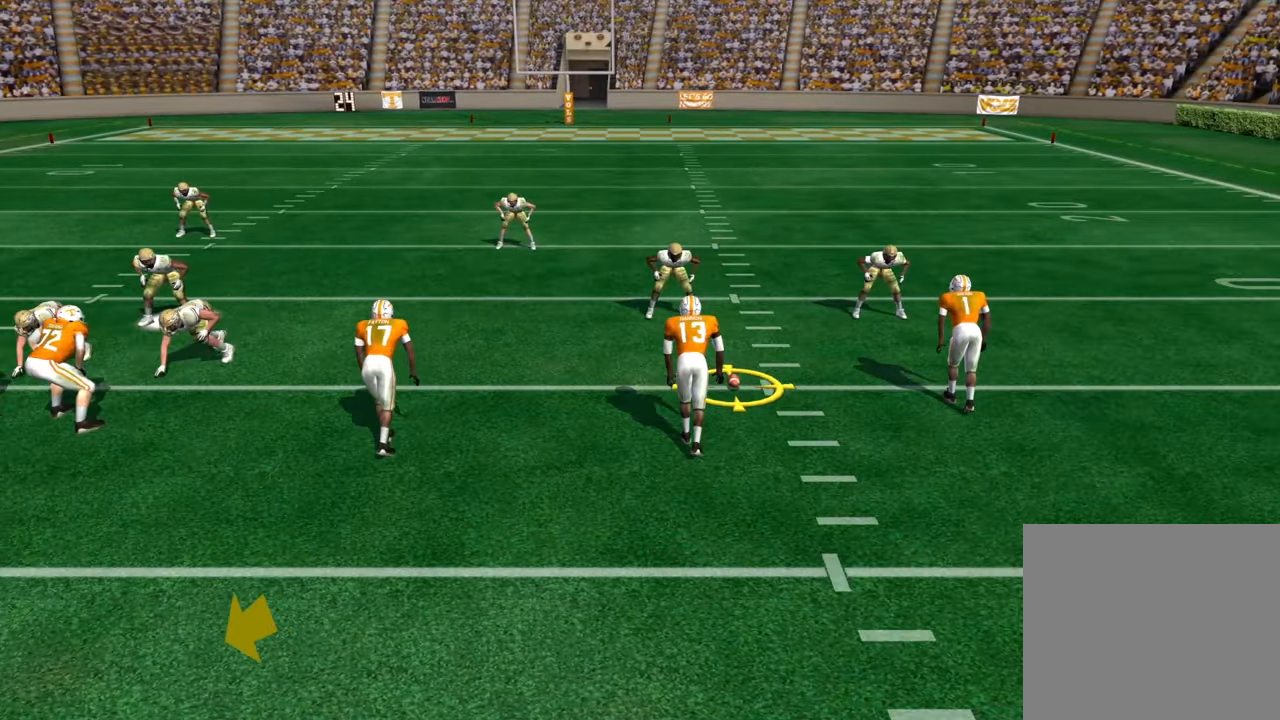
{"buttons": [], "left_stick": "center", "right_stick": "center", "events": [[116, "CROSS", "down"], [250, "CROSS", "up"], [333, "CROSS", "down"], [350, "left_stick", "center"], [483, "CROSS", "up"]]}
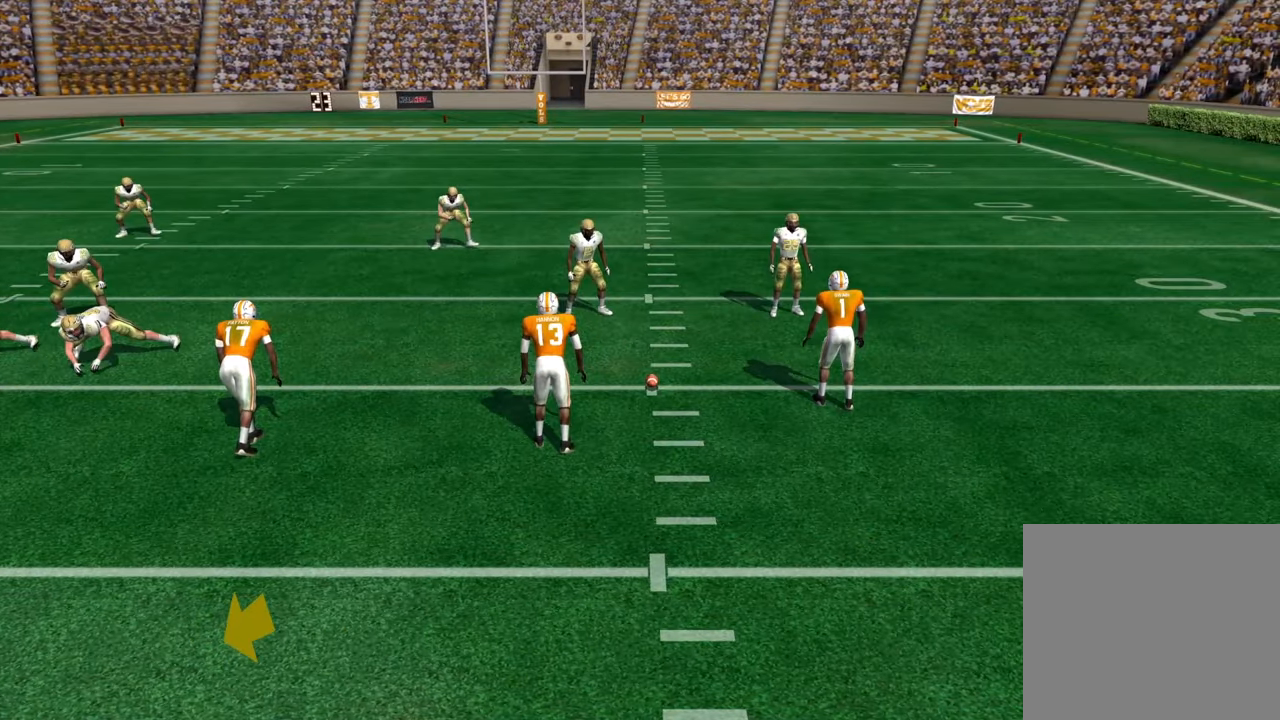
{"buttons": [], "left_stick": "center", "right_stick": "center", "events": []}
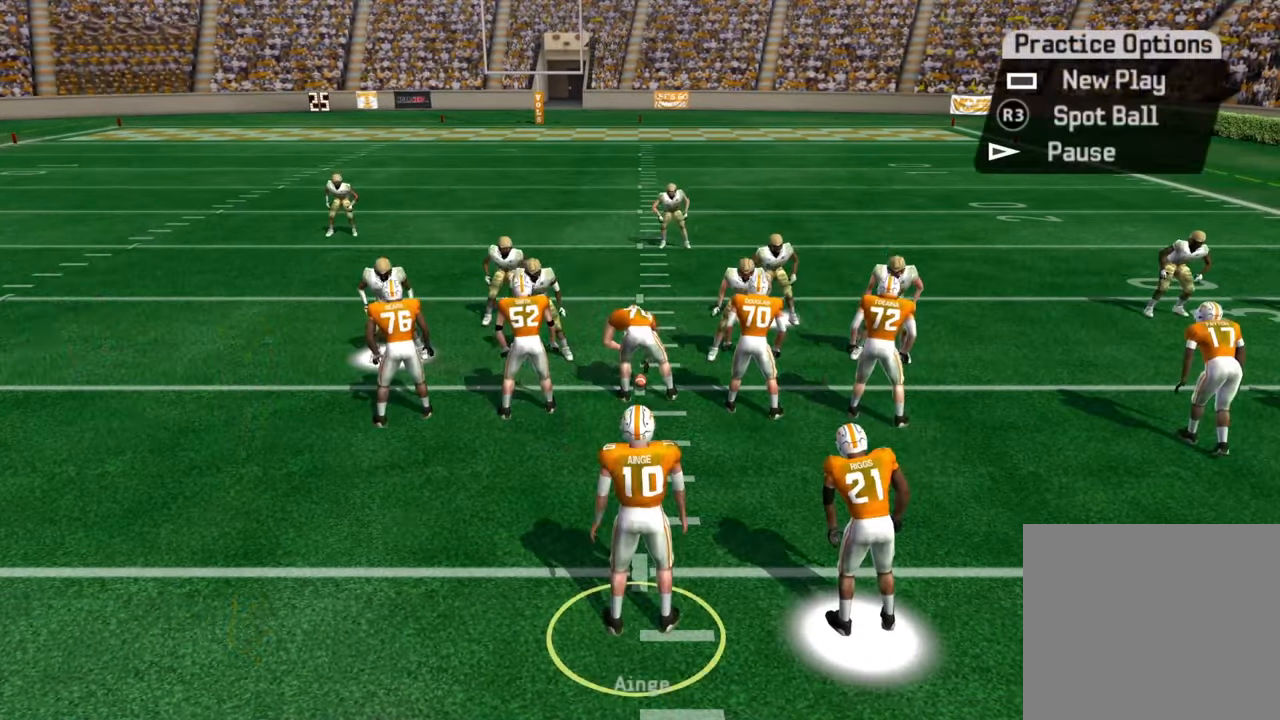
{"buttons": ["CROSS"], "left_stick": "center", "right_stick": "center", "events": [[466, "CROSS", "down"]]}
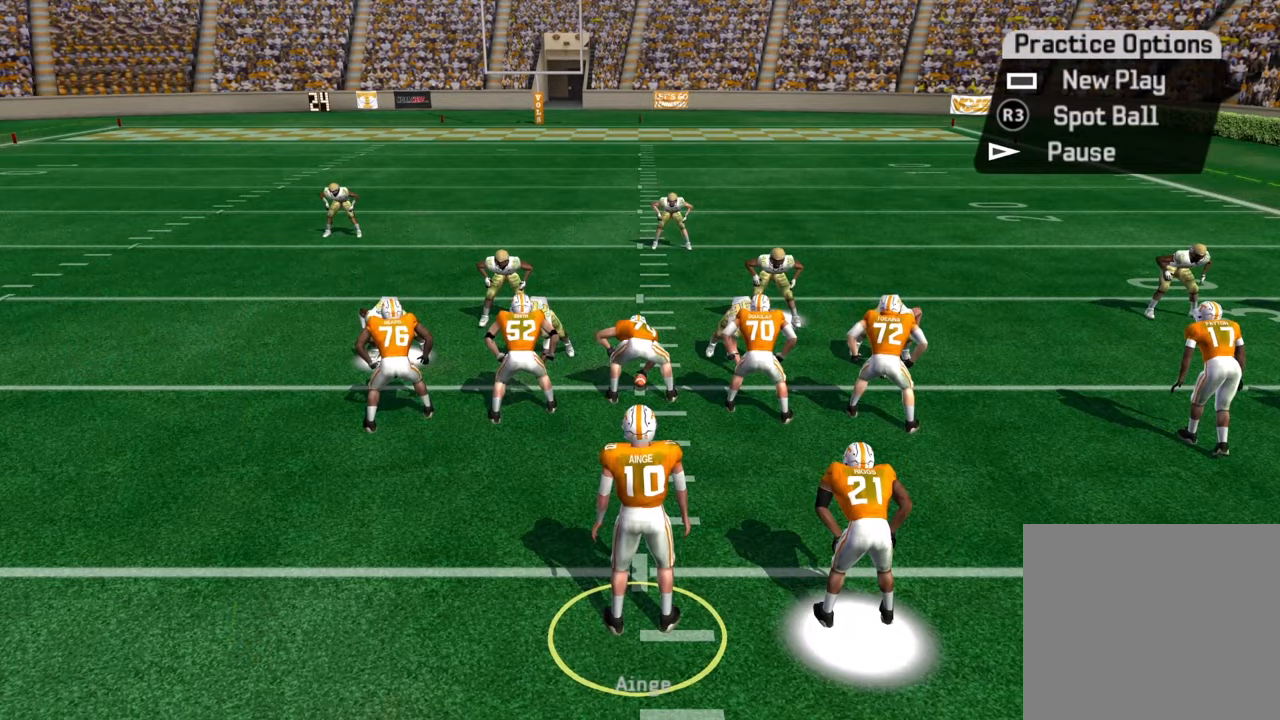
{"buttons": [], "left_stick": "center", "right_stick": "center", "events": [[133, "CROSS", "up"], [317, "CROSS", "down"], [483, "CROSS", "up"]]}
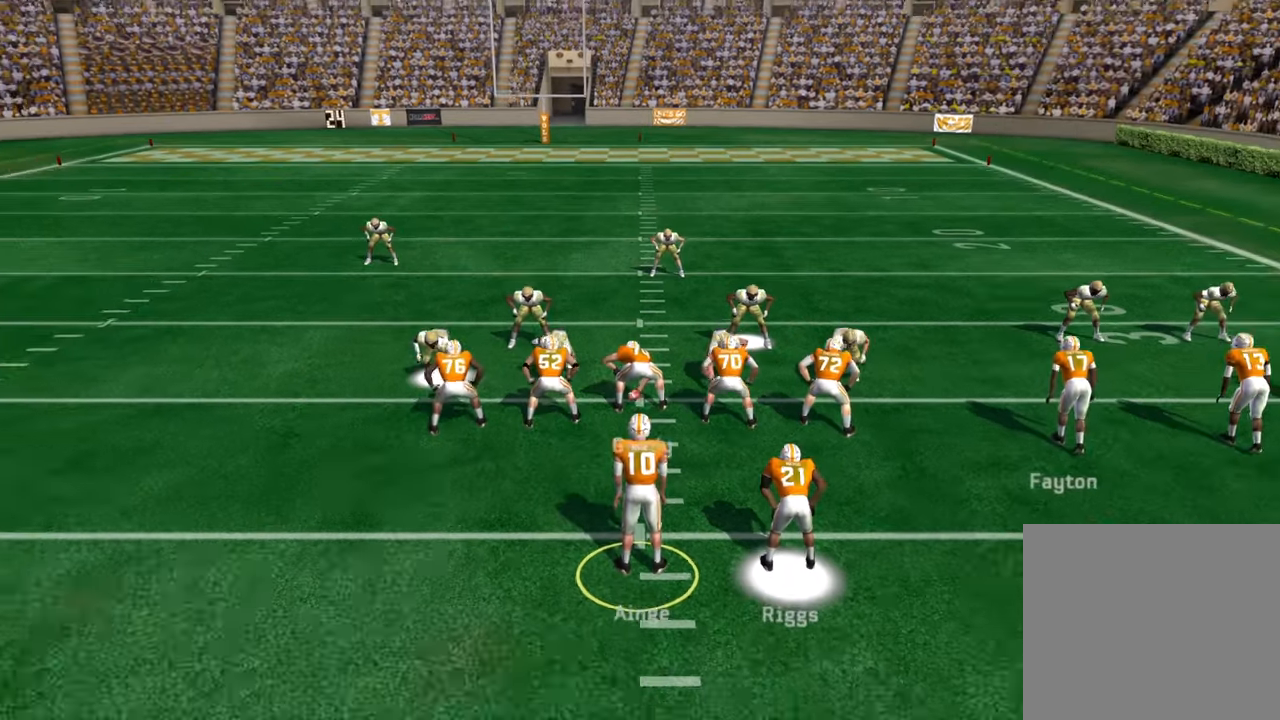
{"buttons": [], "left_stick": "center", "right_stick": "center", "events": []}
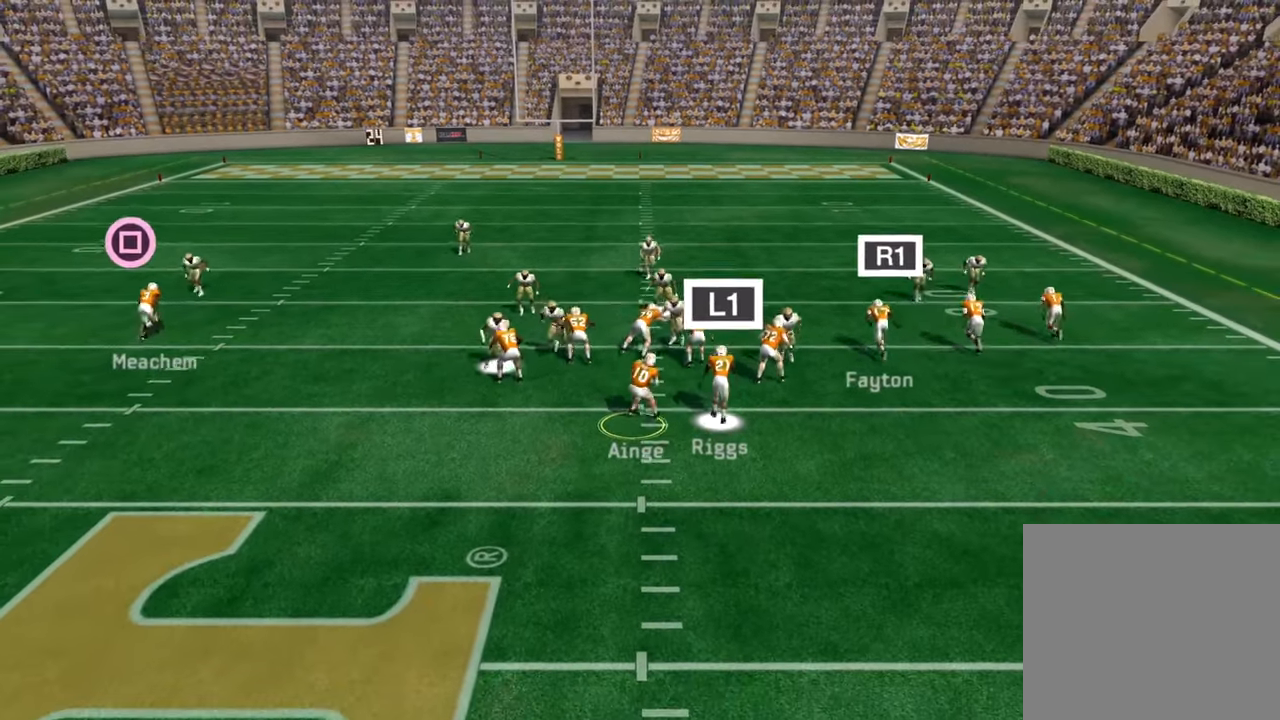
{"buttons": [], "left_stick": "down", "right_stick": "center", "events": [[150, "left_stick", "down"]]}
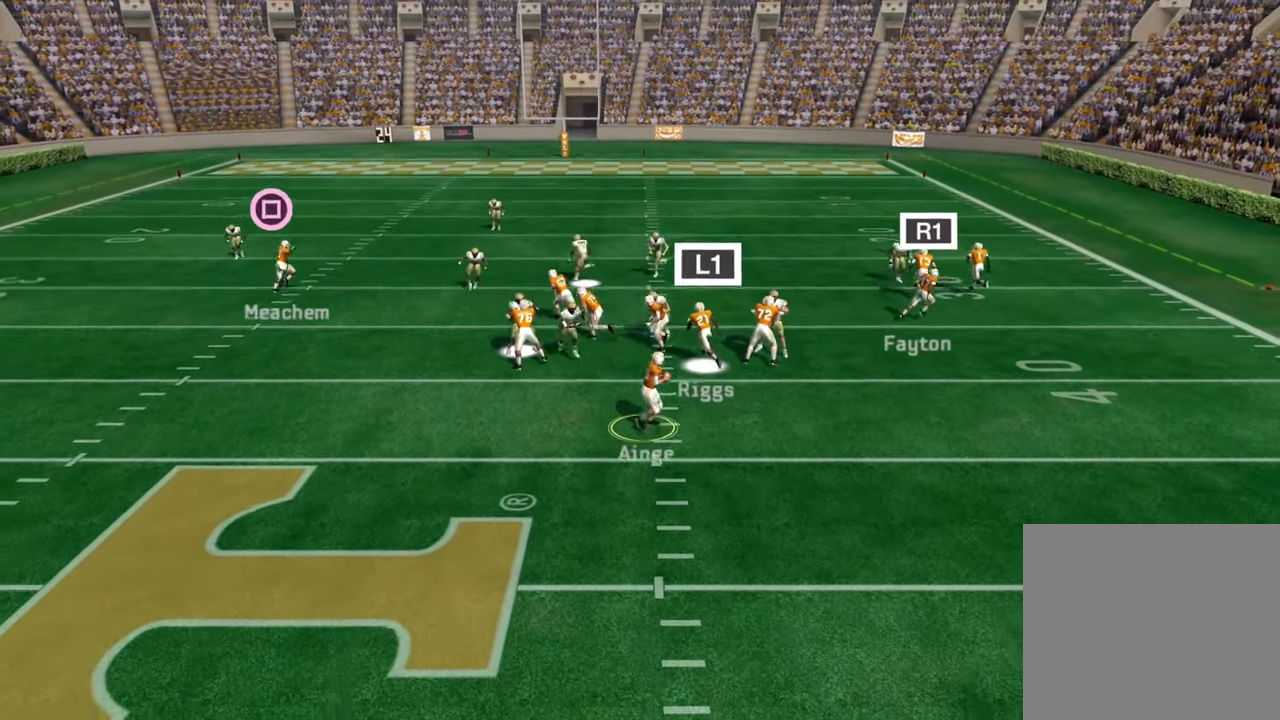
{"buttons": [], "left_stick": "down", "right_stick": "center", "events": []}